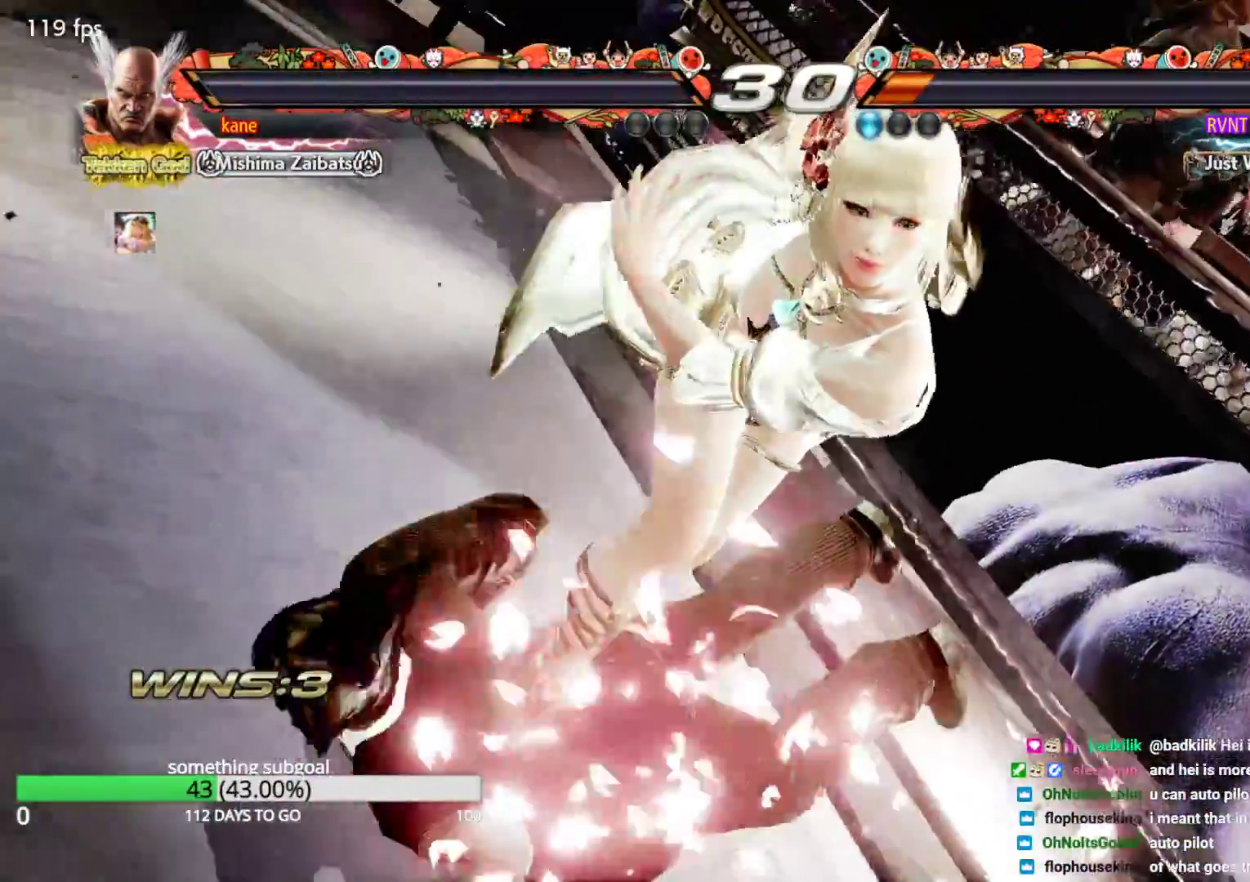
Gameplay with a controller (arcade stick); each line is a JSON object with the inputs held at the frame after it. "events" lists button and stick changes between this image and that frame as [ms after this image, input, new state], when the widget could be followed in between. Not read: L3 R3.
{"buttons": ["CROSS", "TRIANGLE"], "left_stick": "center", "events": [[67, "CROSS", "up"], [67, "TRIANGLE", "down"], [167, "CROSS", "down"], [183, "TRIANGLE", "up"], [217, "TRIANGLE", "down"], [233, "CROSS", "up"], [333, "CROSS", "down"], [367, "TRIANGLE", "up"], [383, "TRIANGLE", "down"], [400, "CROSS", "up"], [500, "CROSS", "down"]]}
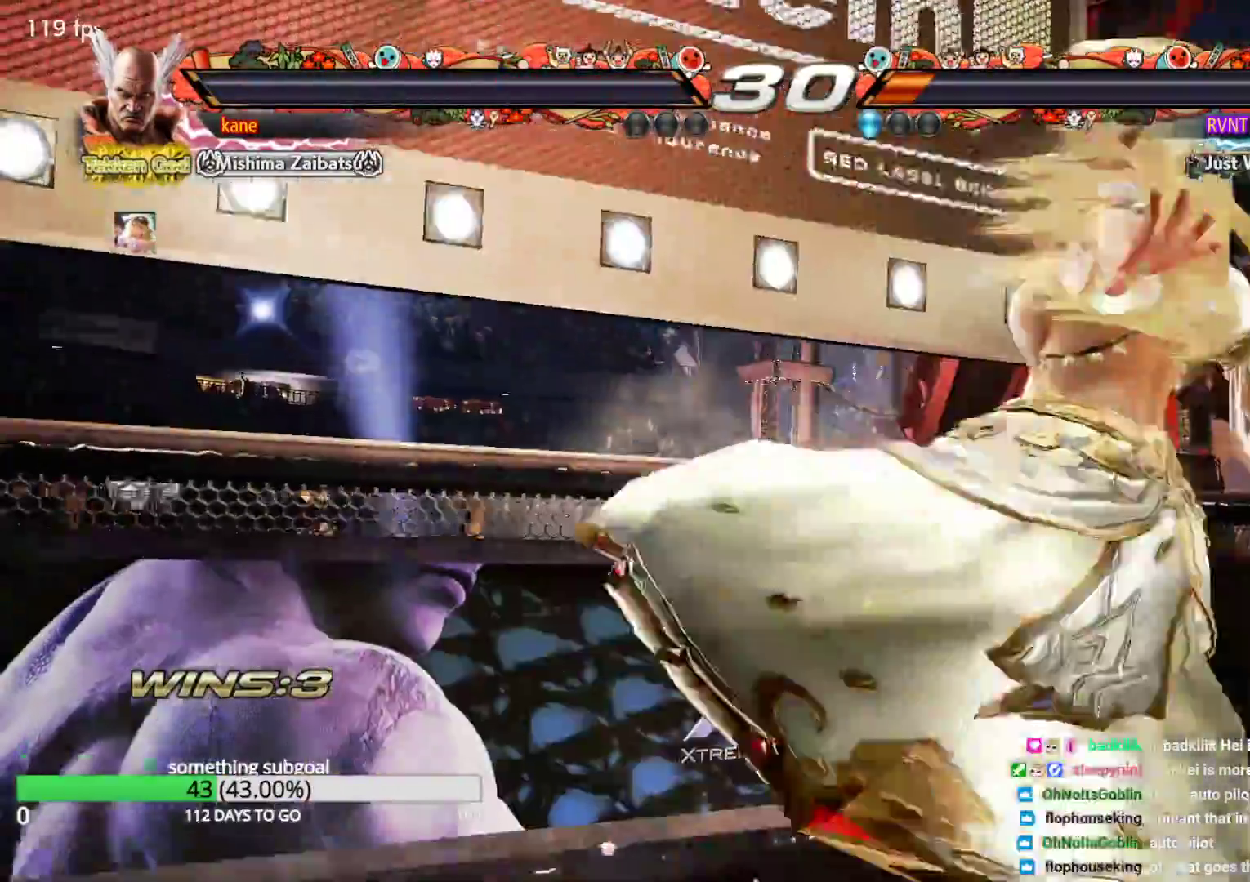
{"buttons": ["TRIANGLE"], "left_stick": "center", "events": [[17, "TRIANGLE", "up"], [67, "CROSS", "up"], [67, "TRIANGLE", "down"], [167, "CROSS", "down"], [167, "TRIANGLE", "up"], [233, "CROSS", "up"], [250, "TRIANGLE", "down"], [317, "CROSS", "down"], [317, "TRIANGLE", "up"], [400, "TRIANGLE", "down"], [467, "CROSS", "up"]]}
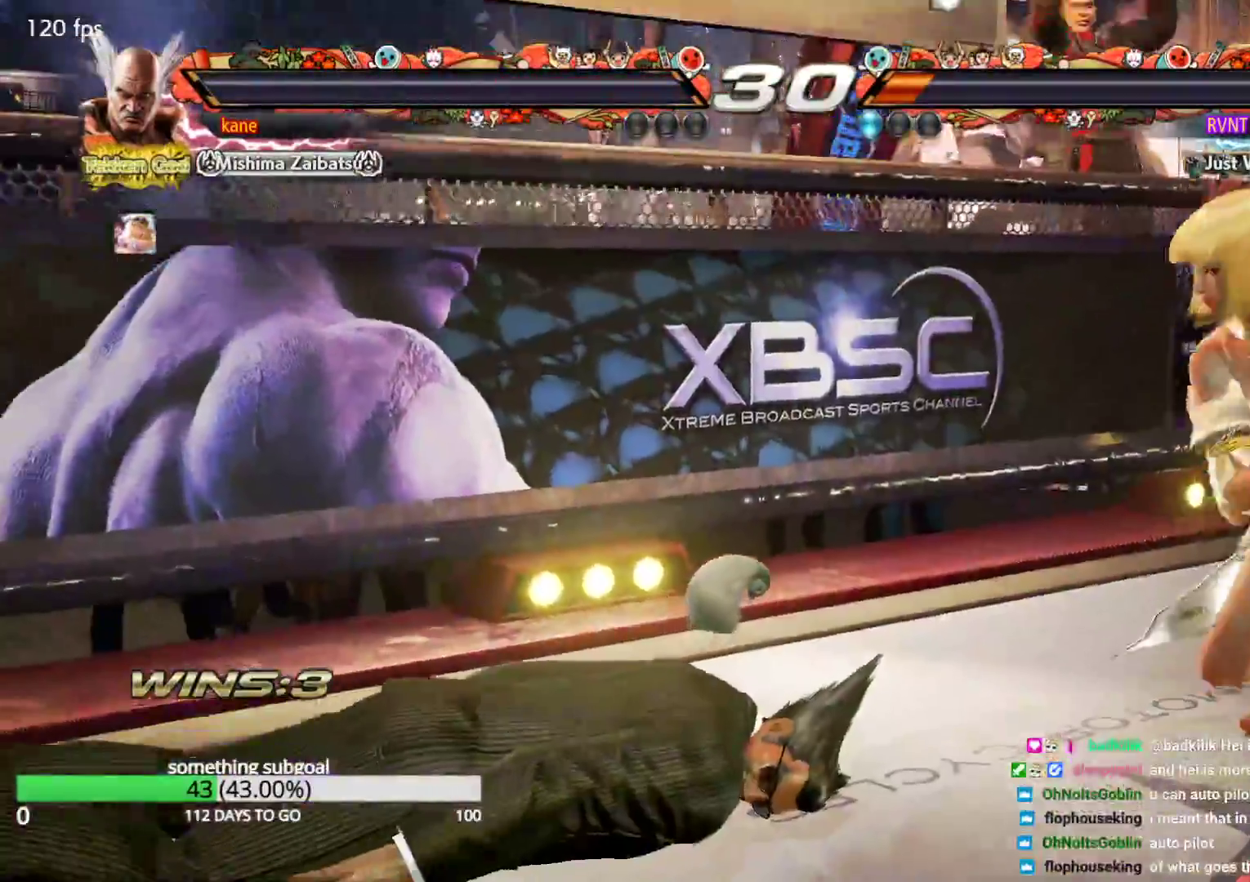
{"buttons": ["TRIANGLE"], "left_stick": "center", "events": []}
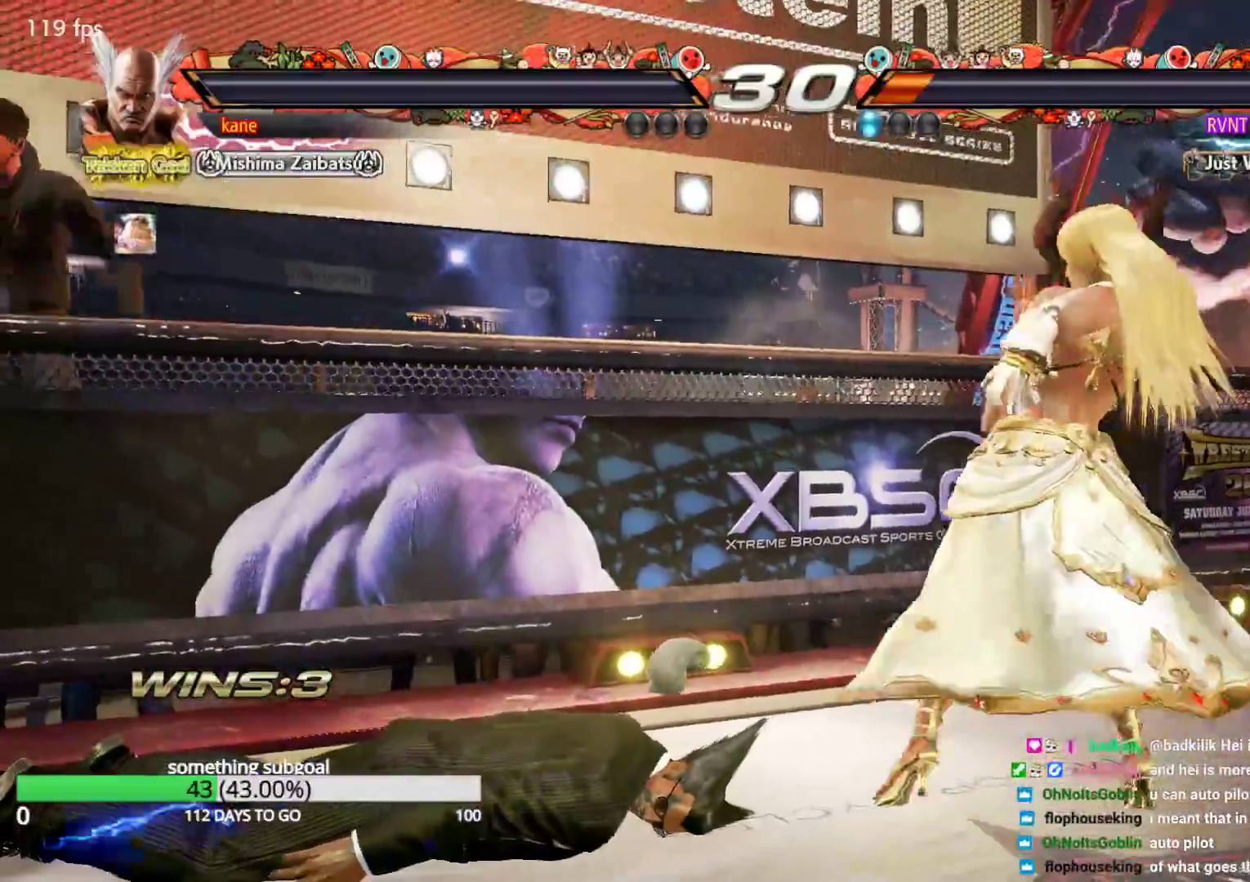
{"buttons": [], "left_stick": "center", "events": [[17, "TRIANGLE", "up"]]}
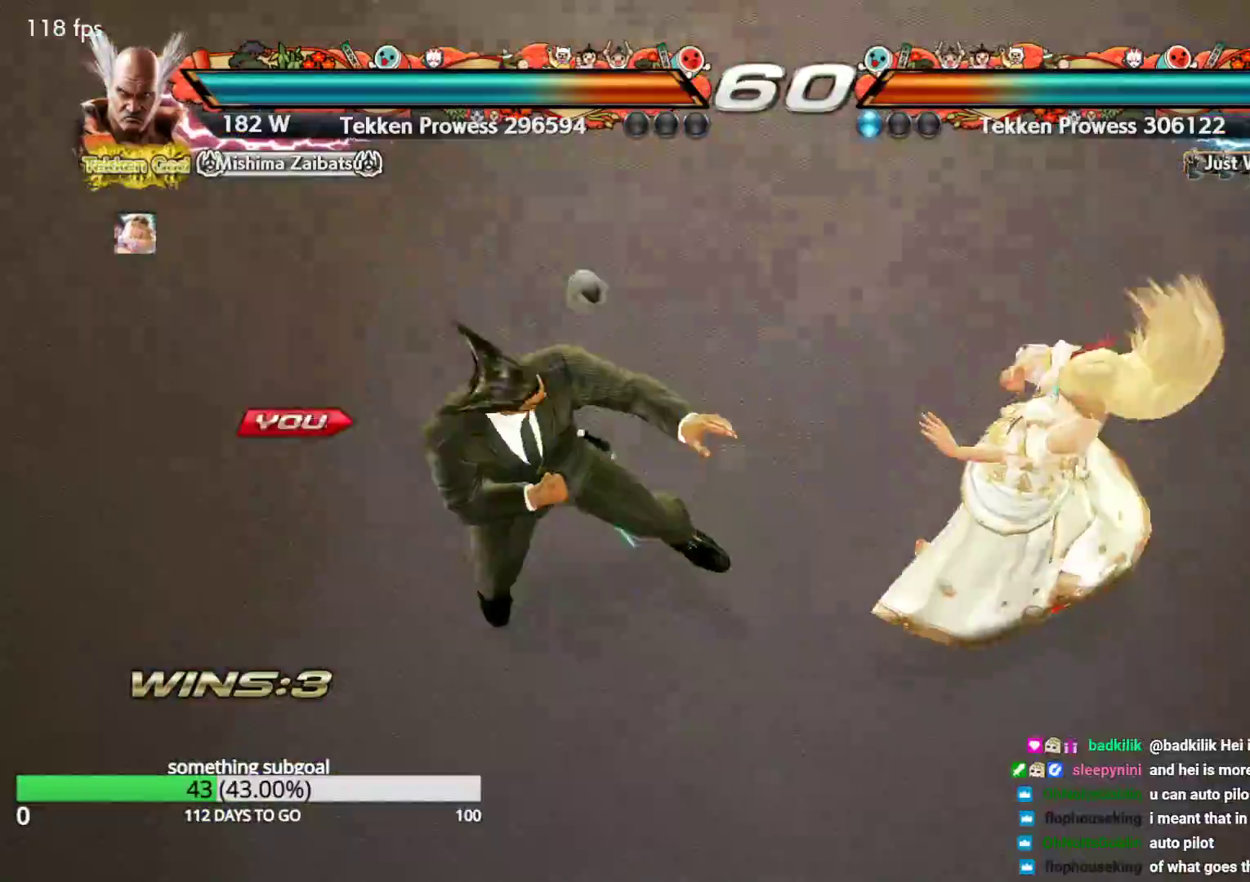
{"buttons": ["TRIANGLE"], "left_stick": "center", "events": [[283, "CROSS", "down"], [283, "SQUARE", "down"], [300, "TRIANGLE", "down"], [317, "CROSS", "up"], [350, "SQUARE", "up"], [350, "TRIANGLE", "up"], [450, "TRIANGLE", "down"]]}
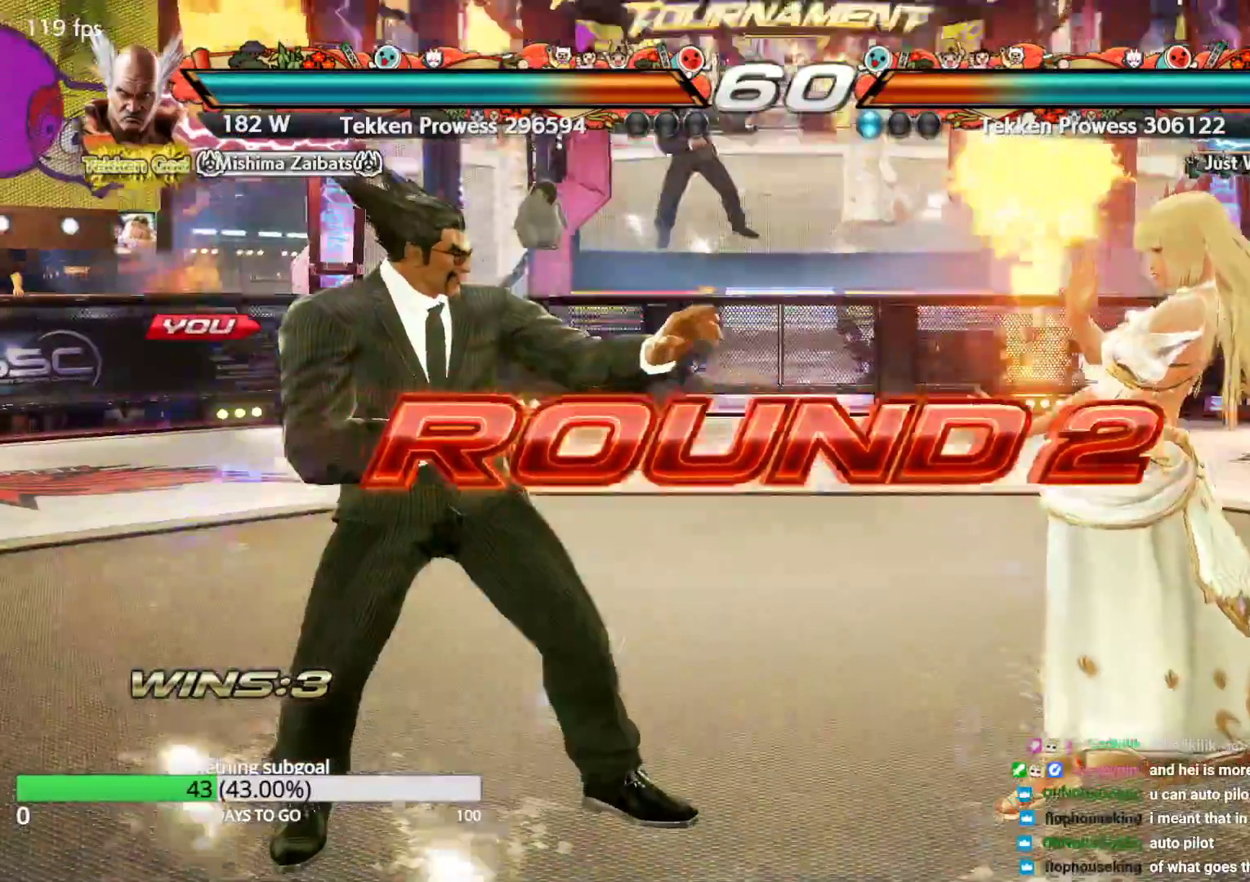
{"buttons": ["SQUARE", "TRIANGLE"], "left_stick": "center", "events": [[33, "TRIANGLE", "up"], [50, "SQUARE", "down"], [100, "TRIANGLE", "down"], [117, "SQUARE", "up"], [200, "SQUARE", "down"], [200, "TRIANGLE", "up"], [217, "CROSS", "down"], [250, "CROSS", "up"], [250, "TRIANGLE", "down"], [267, "SQUARE", "up"], [350, "SQUARE", "down"], [367, "TRIANGLE", "up"], [400, "TRIANGLE", "down"], [450, "SQUARE", "up"], [500, "SQUARE", "down"]]}